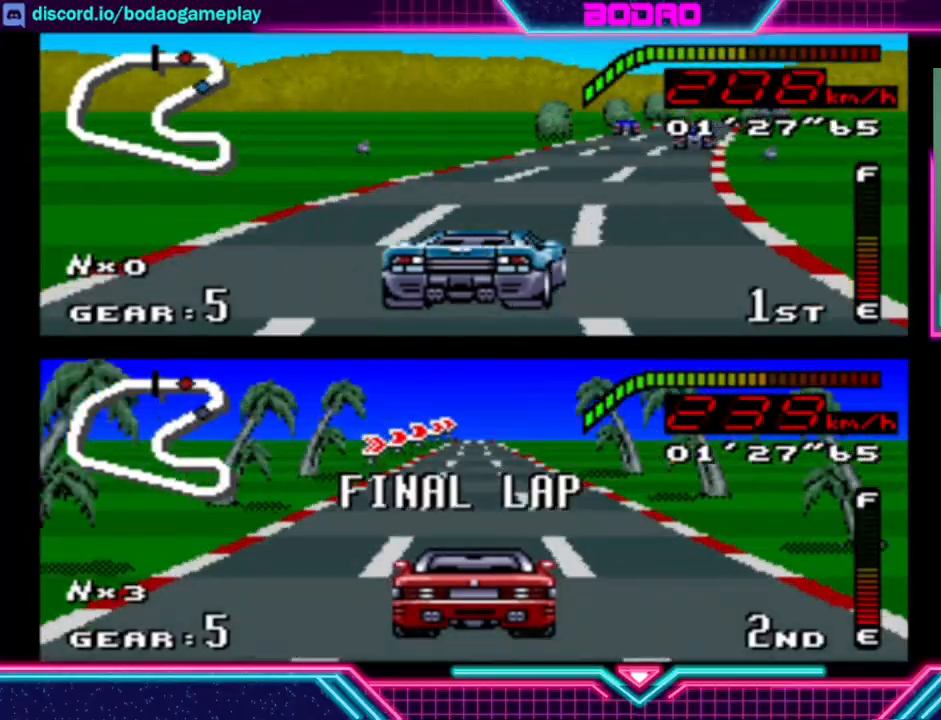
Gameplay with a controller (Xbox layout); each line is a JSON object with the inputs held at the frame after it. "events" lists button and stick changes between this image and that frame as [ms after this image, input, new state], when the widget could be followed in between. Not read: L3 R3 right_stick.
{"buttons": ["Y"], "left_stick": "center", "events": [[80, "left_stick", "center"], [240, "left_stick", "right"], [400, "left_stick", "center"]]}
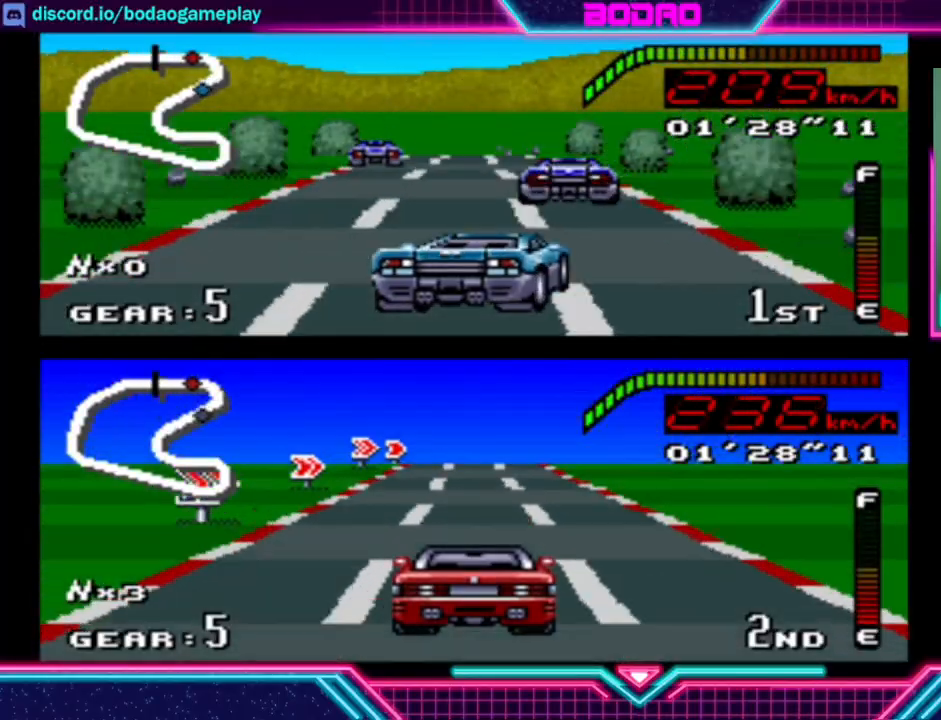
{"buttons": ["Y"], "left_stick": "right", "events": [[160, "left_stick", "left"], [440, "left_stick", "right"]]}
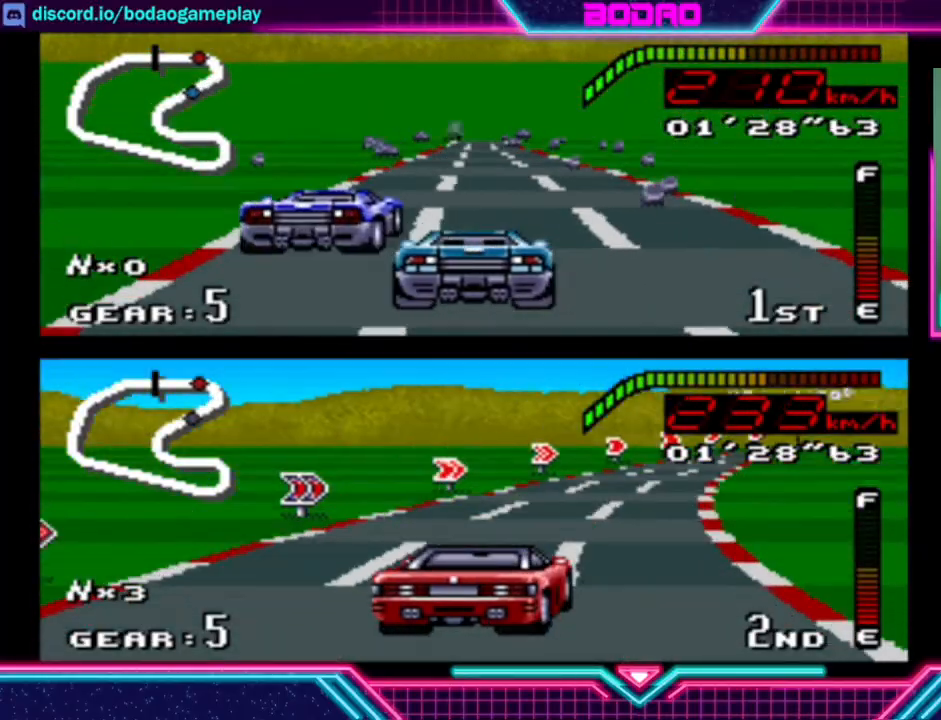
{"buttons": ["Y"], "left_stick": "center", "events": [[200, "left_stick", "left"], [440, "left_stick", "center"]]}
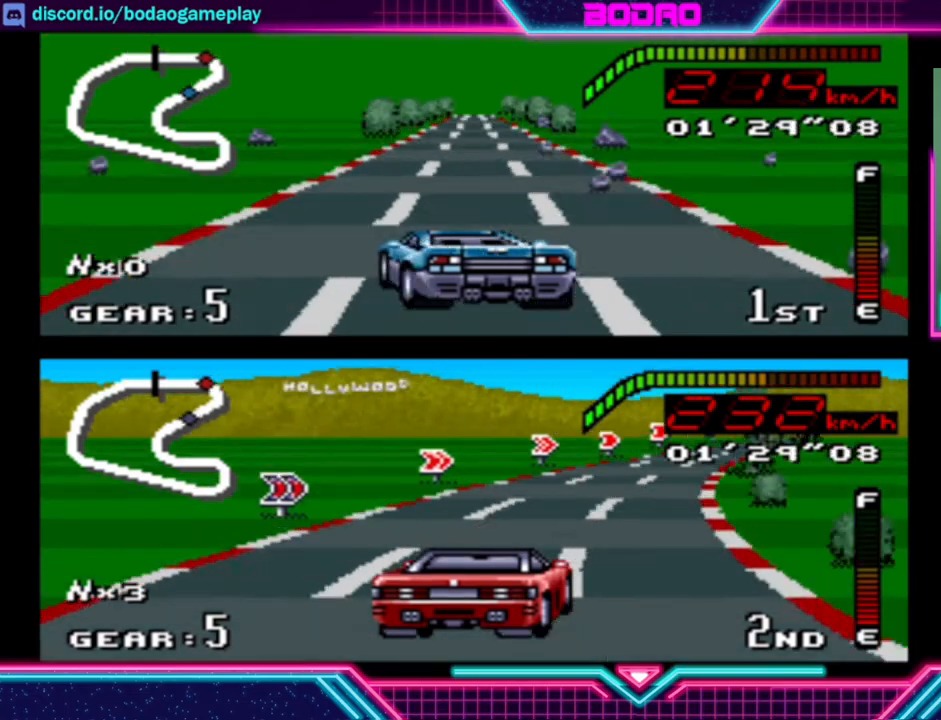
{"buttons": ["Y"], "left_stick": "center", "events": [[120, "left_stick", "right"], [280, "left_stick", "center"]]}
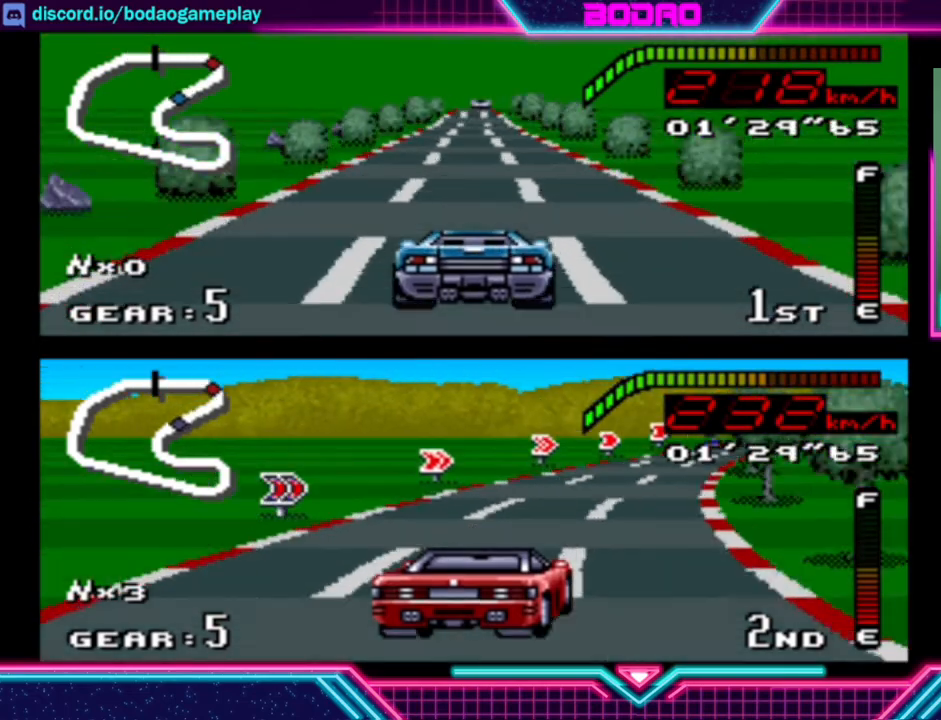
{"buttons": ["Y"], "left_stick": "center", "events": []}
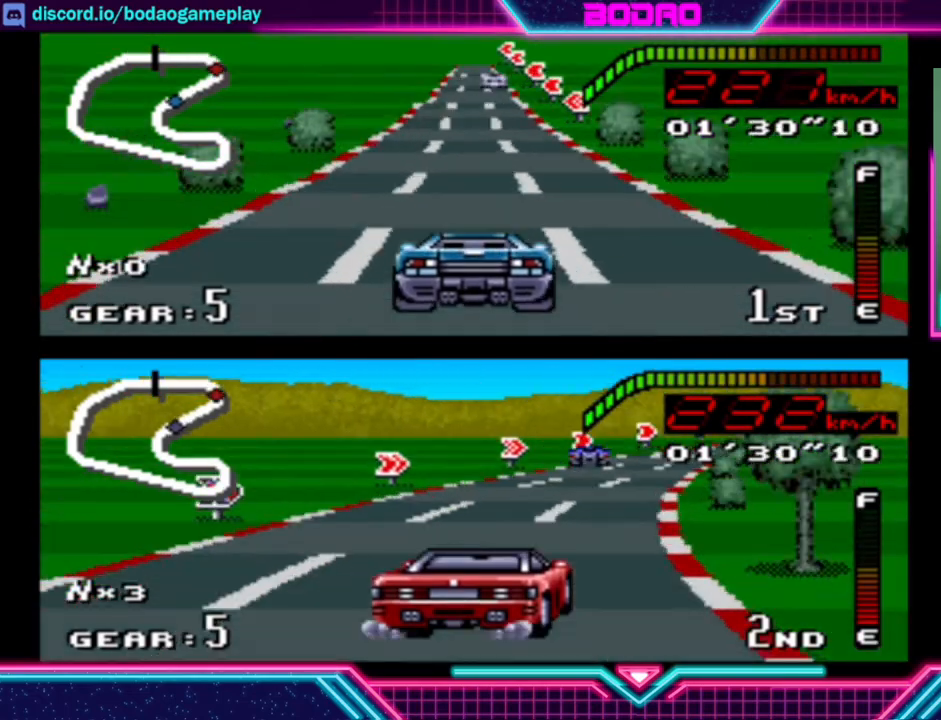
{"buttons": ["Y"], "left_stick": "left", "events": [[440, "left_stick", "left"]]}
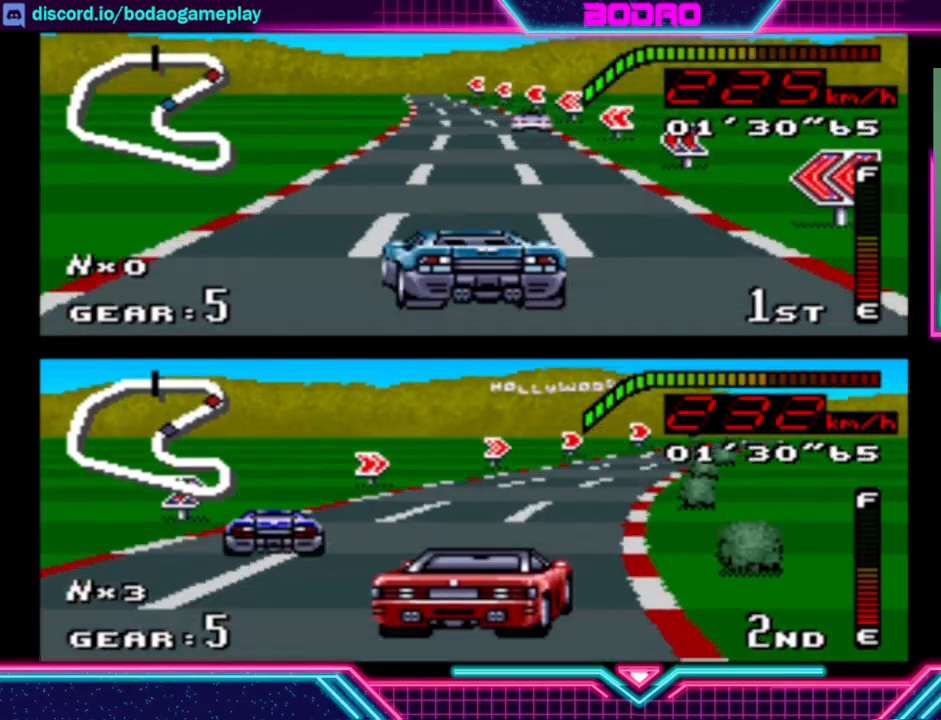
{"buttons": ["Y"], "left_stick": "left", "events": [[40, "left_stick", "center"], [120, "left_stick", "left"]]}
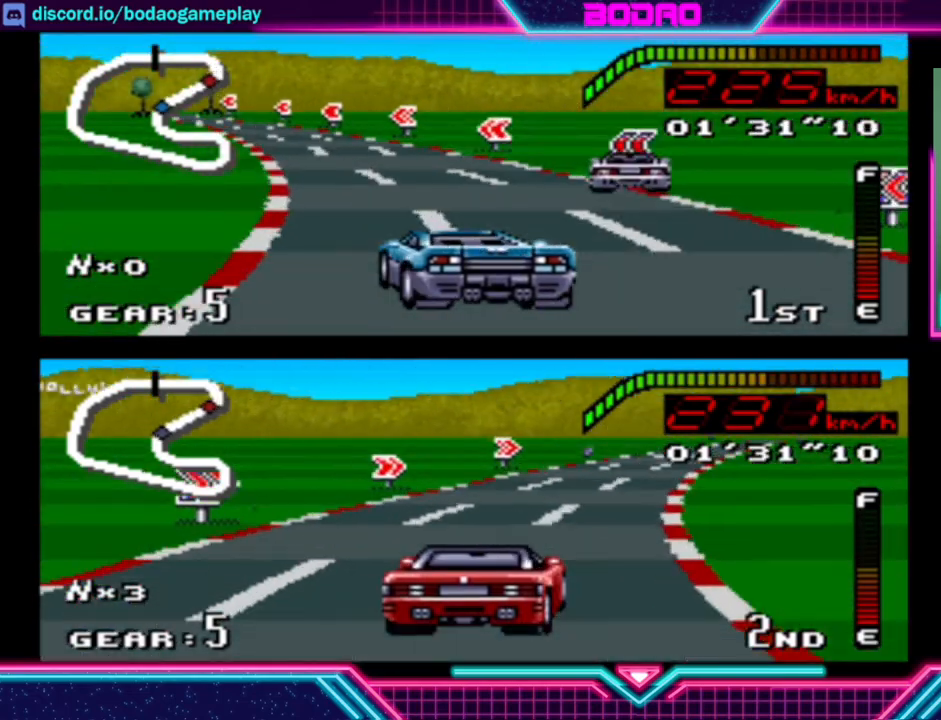
{"buttons": ["Y"], "left_stick": "down-left", "events": [[440, "left_stick", "center"], [520, "left_stick", "down-left"]]}
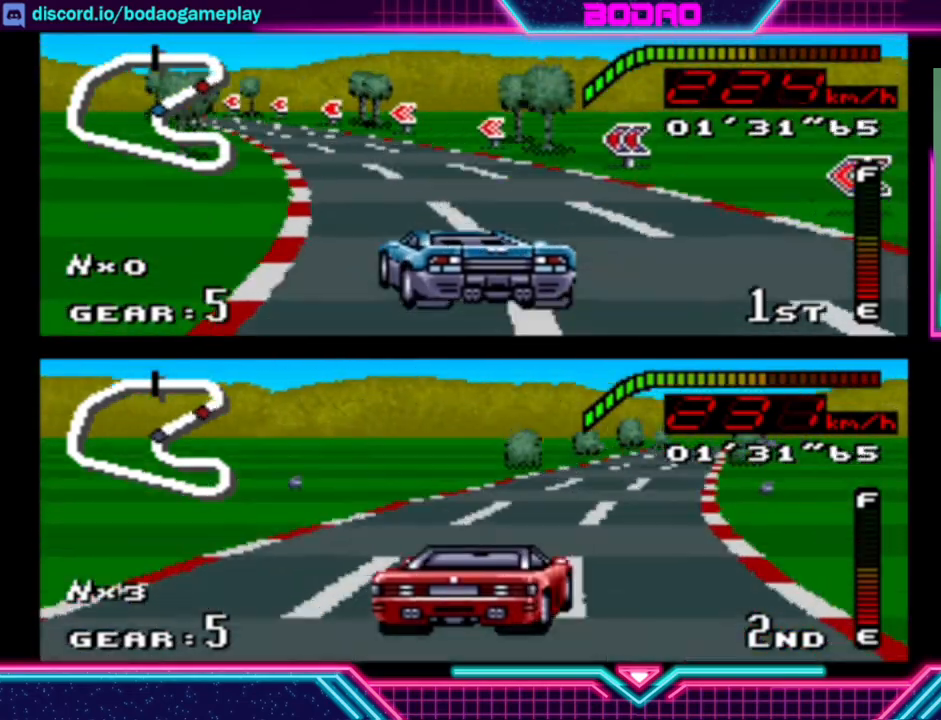
{"buttons": ["Y"], "left_stick": "left", "events": [[160, "left_stick", "center"], [240, "left_stick", "left"]]}
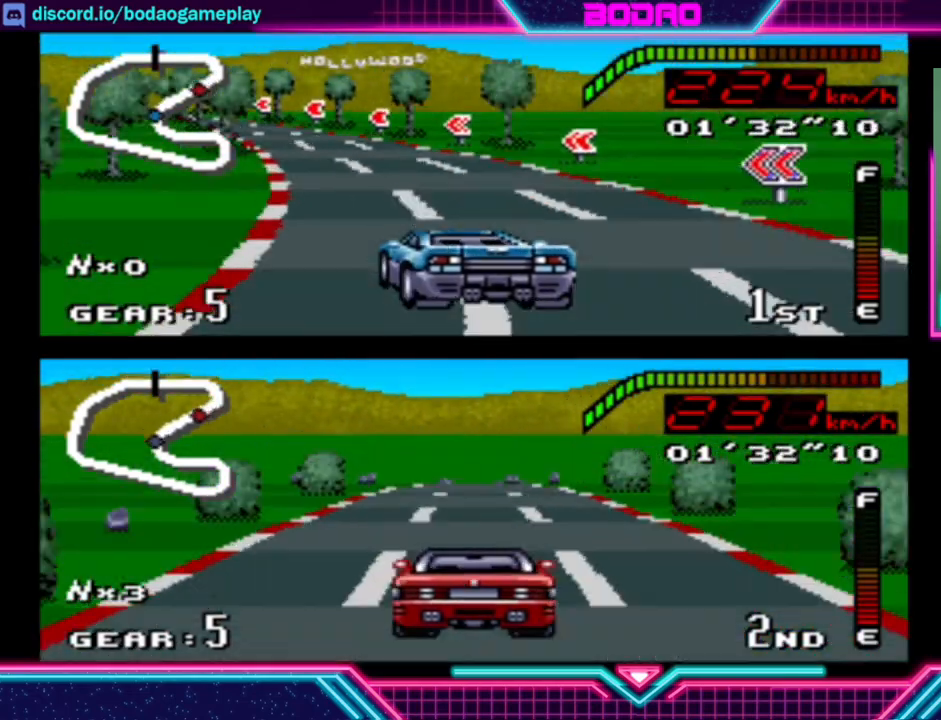
{"buttons": ["Y"], "left_stick": "center", "events": [[160, "left_stick", "center"], [280, "left_stick", "left"], [520, "left_stick", "center"]]}
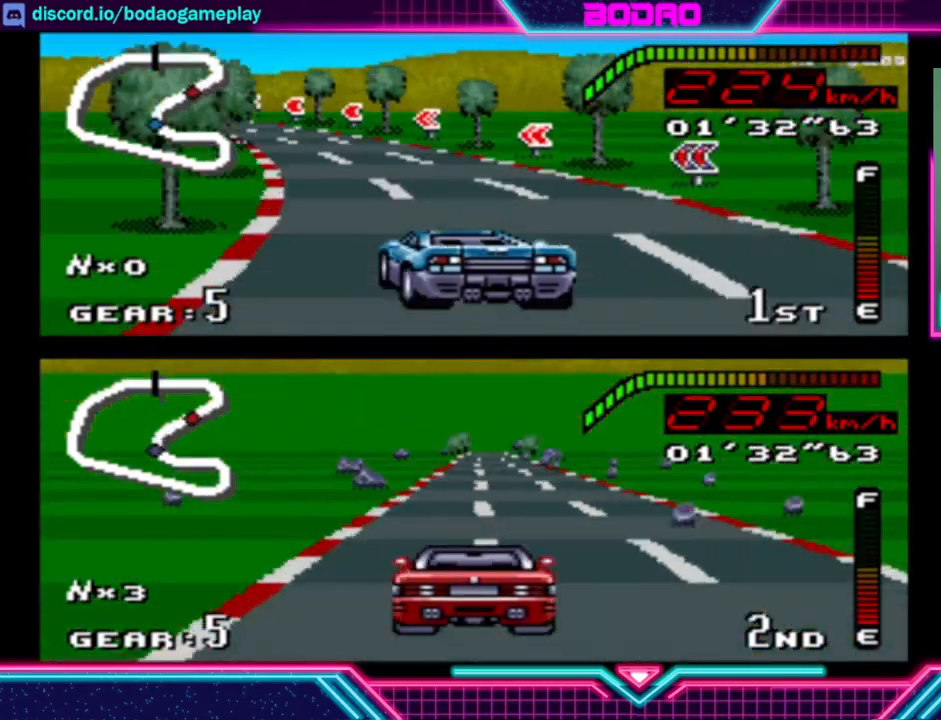
{"buttons": ["Y"], "left_stick": "left", "events": [[120, "left_stick", "left"]]}
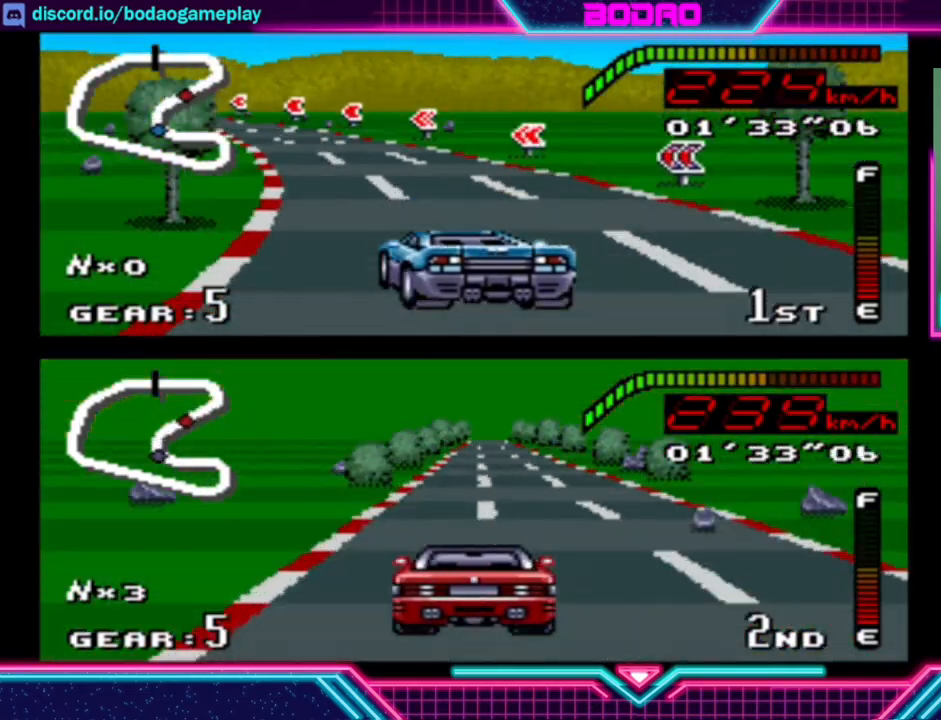
{"buttons": ["Y"], "left_stick": "left", "events": []}
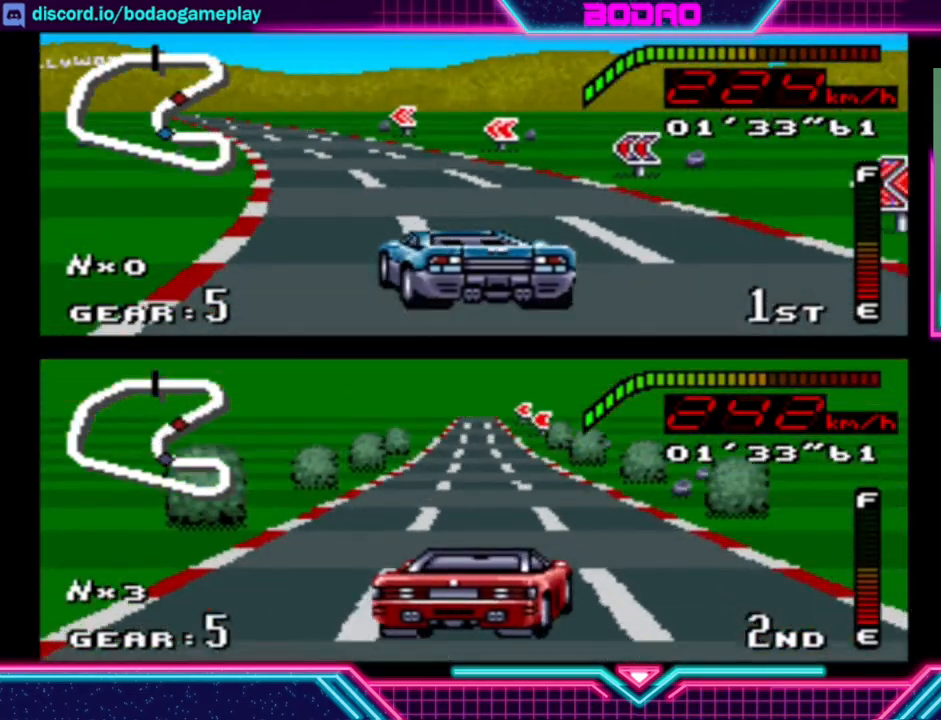
{"buttons": ["Y"], "left_stick": "center", "events": [[240, "left_stick", "center"]]}
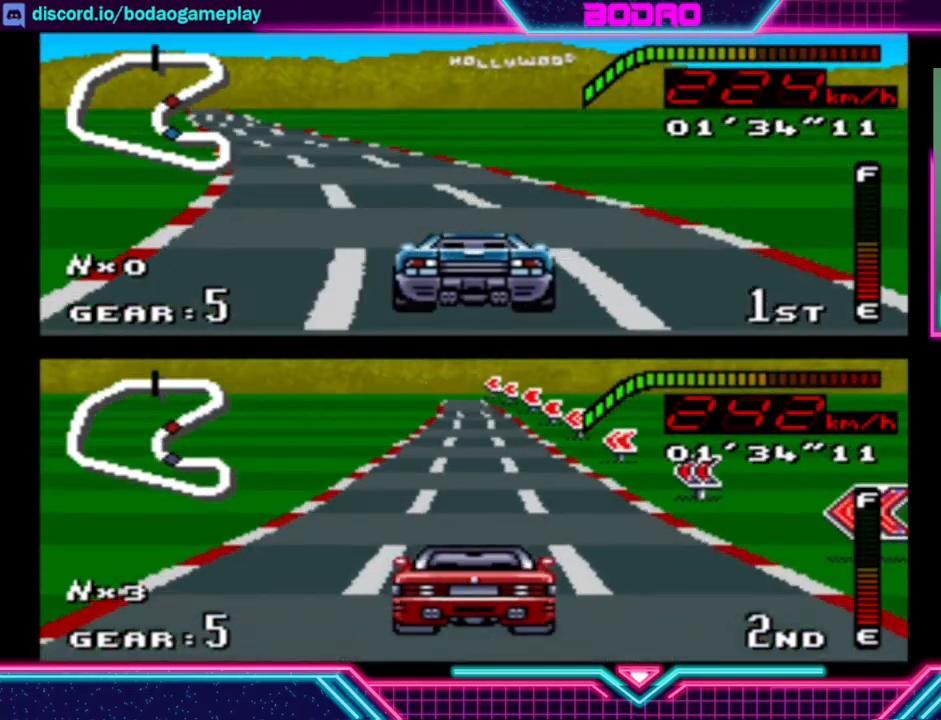
{"buttons": ["Y"], "left_stick": "center", "events": [[120, "left_stick", "left"], [480, "left_stick", "center"]]}
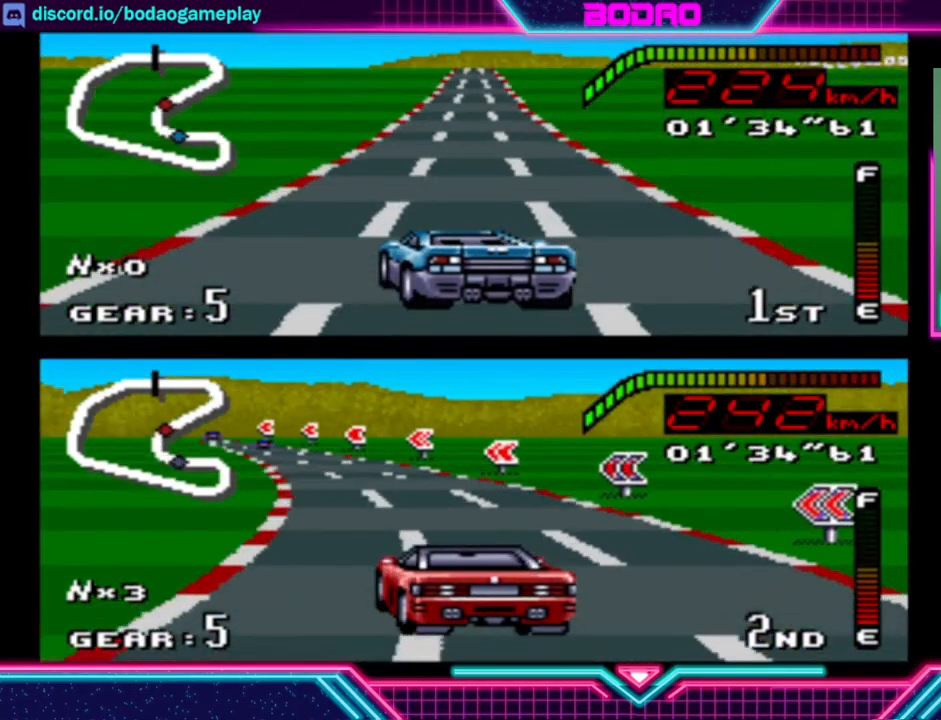
{"buttons": ["Y"], "left_stick": "center", "events": []}
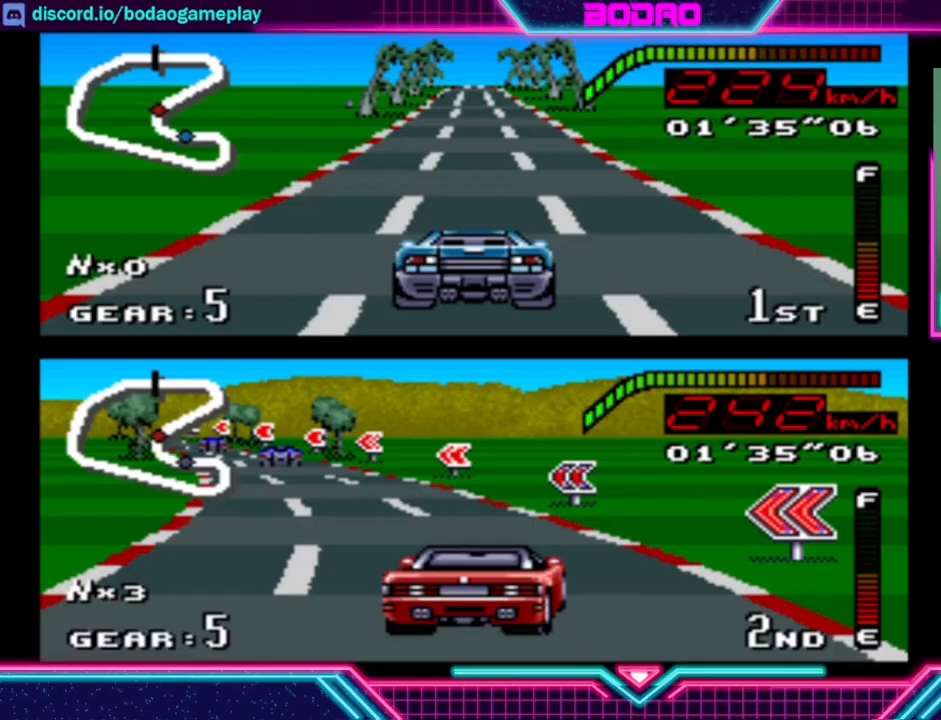
{"buttons": ["Y"], "left_stick": "center", "events": []}
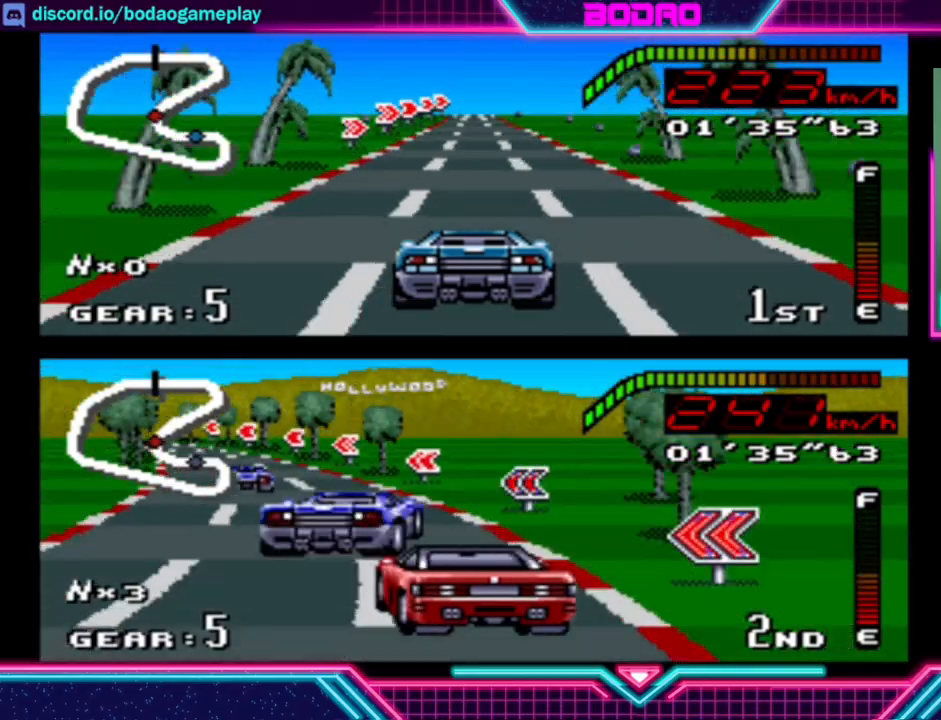
{"buttons": ["Y"], "left_stick": "center", "events": [[160, "left_stick", "right"], [280, "left_stick", "center"]]}
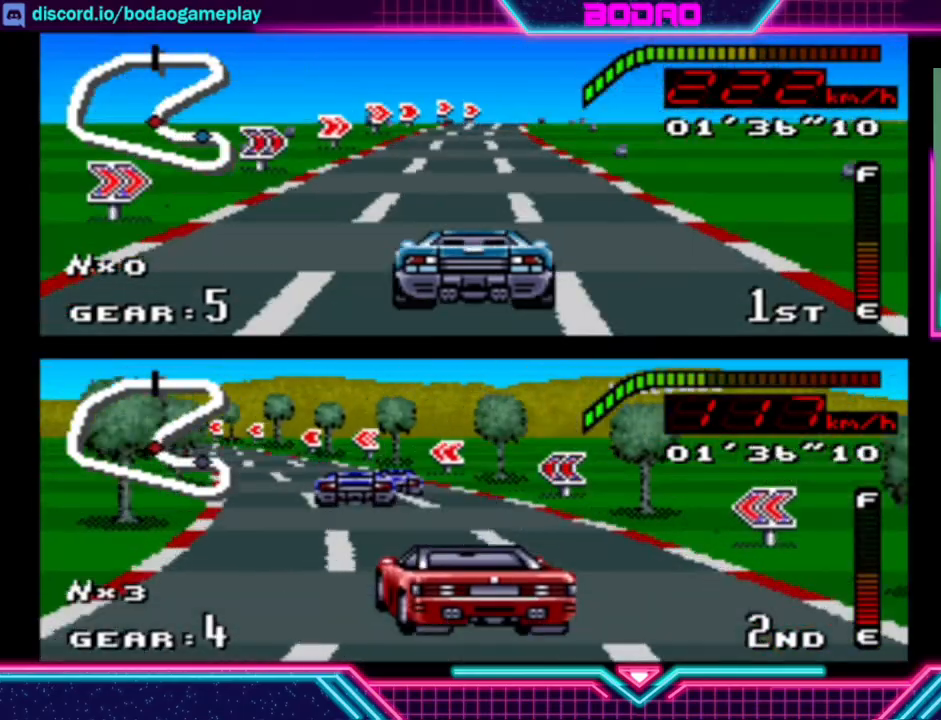
{"buttons": ["Y"], "left_stick": "right", "events": [[320, "left_stick", "right"]]}
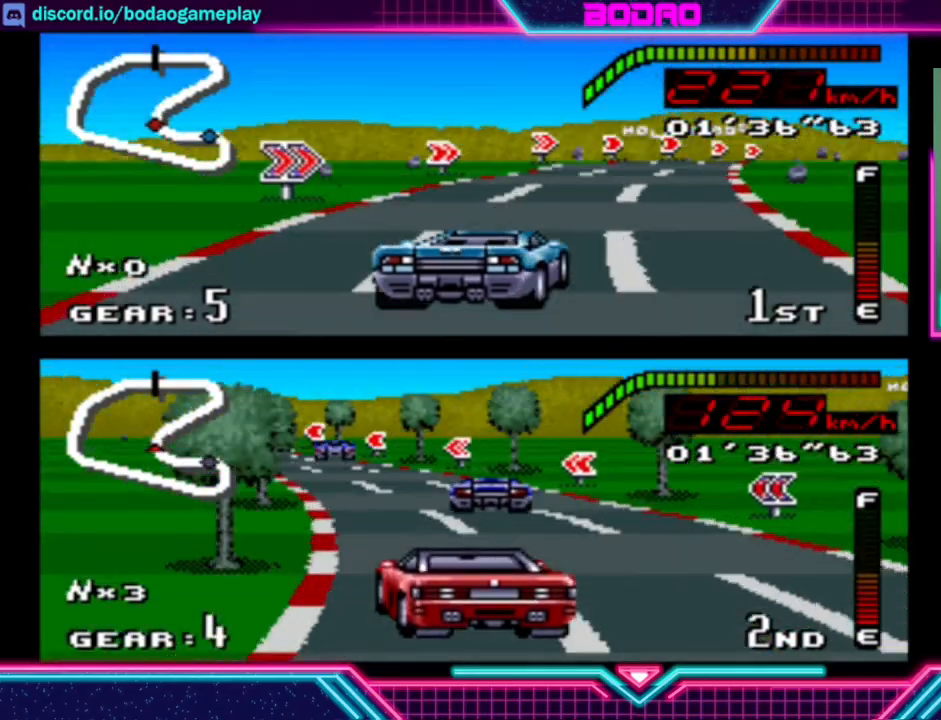
{"buttons": ["Y"], "left_stick": "right", "events": []}
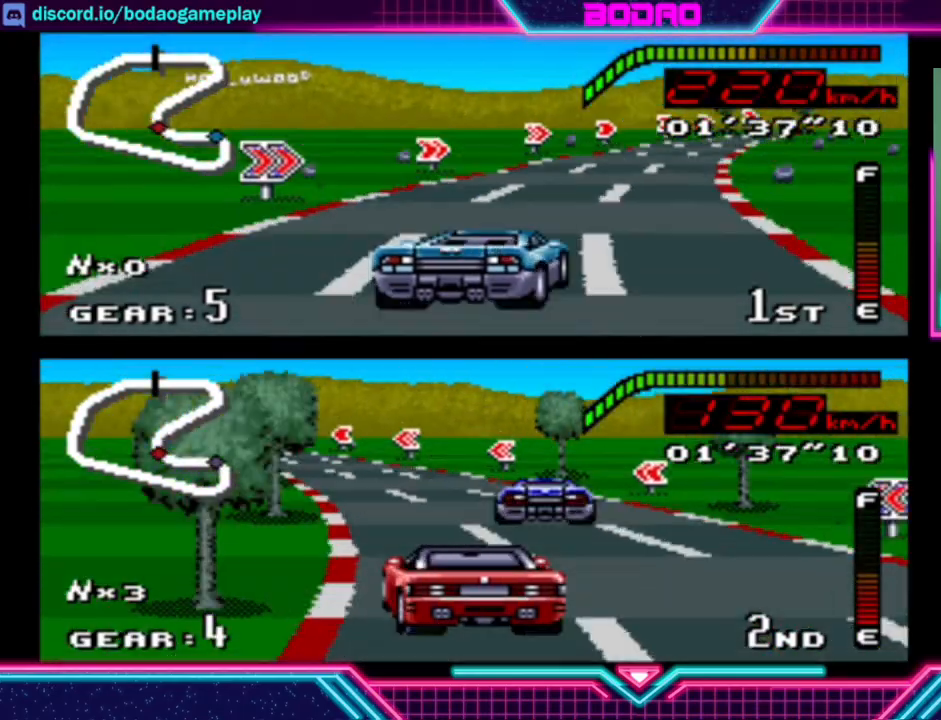
{"buttons": ["Y"], "left_stick": "right", "events": [[80, "left_stick", "center"], [200, "left_stick", "right"]]}
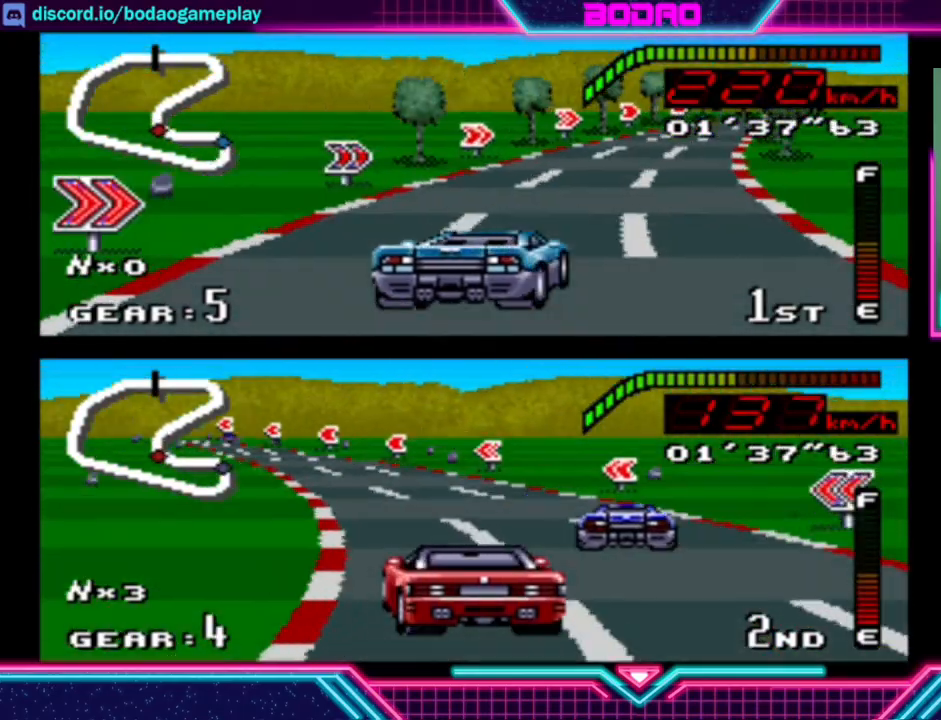
{"buttons": ["Y"], "left_stick": "right", "events": []}
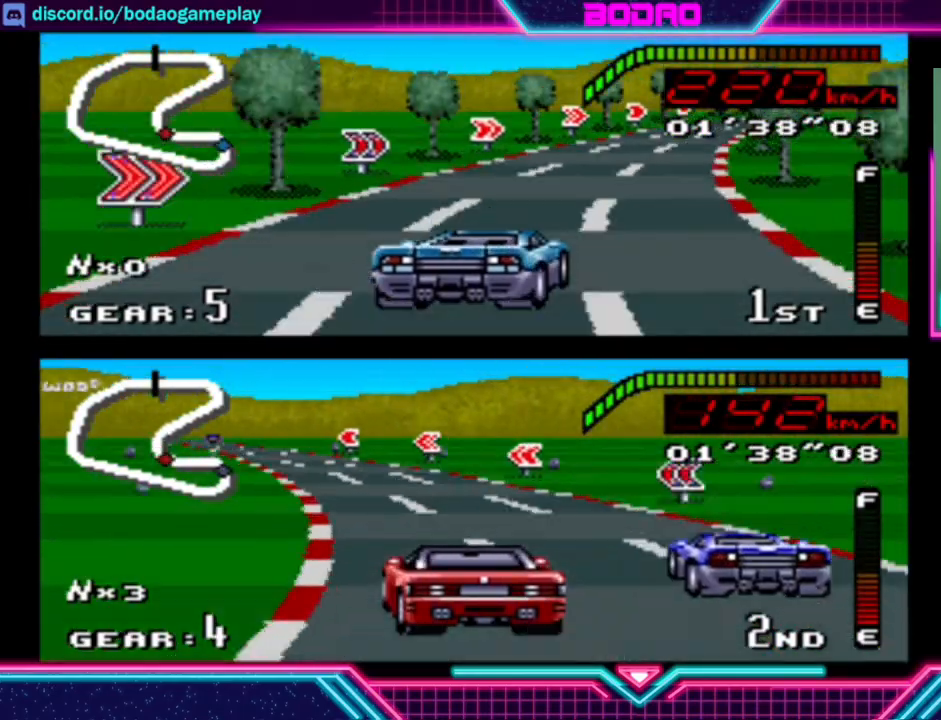
{"buttons": ["Y"], "left_stick": "right", "events": []}
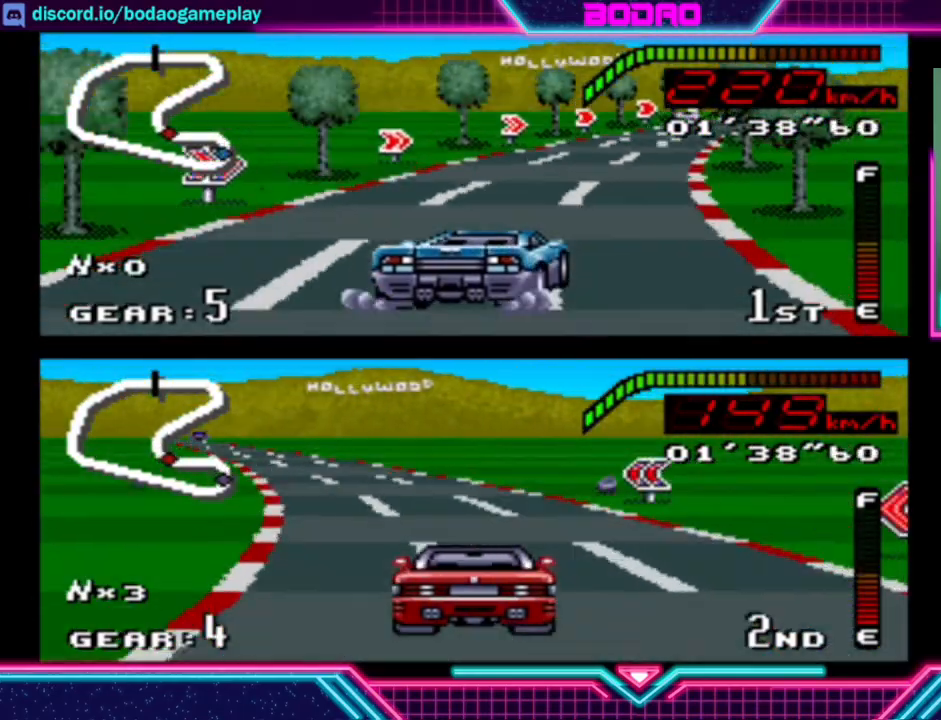
{"buttons": ["Y"], "left_stick": "right", "events": [[200, "left_stick", "center"], [400, "left_stick", "right"]]}
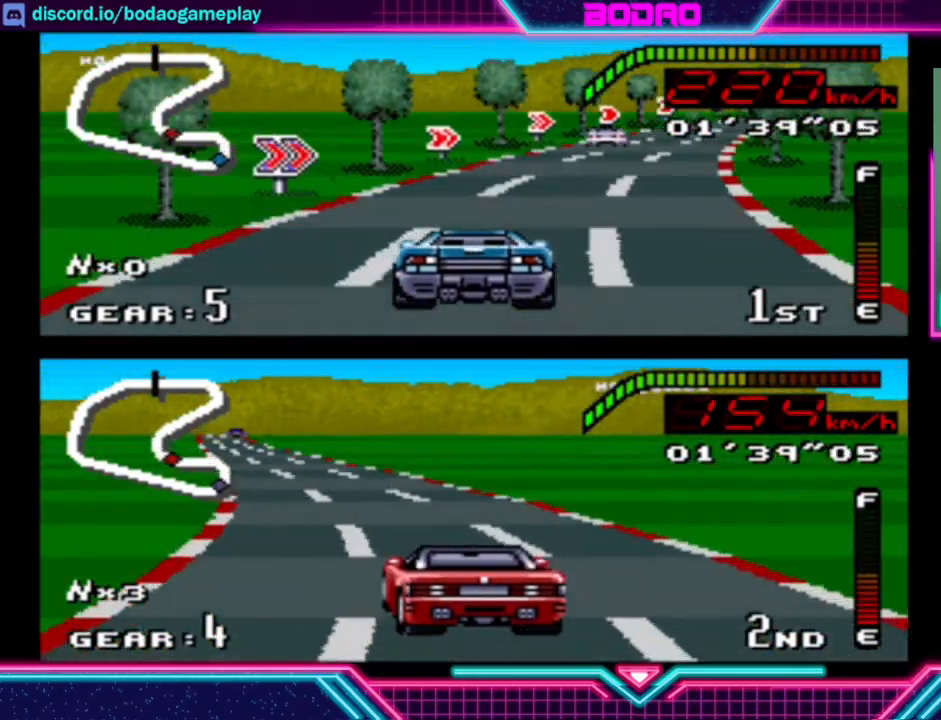
{"buttons": ["Y"], "left_stick": "right", "events": [[360, "Y", "up"], [440, "Y", "down"]]}